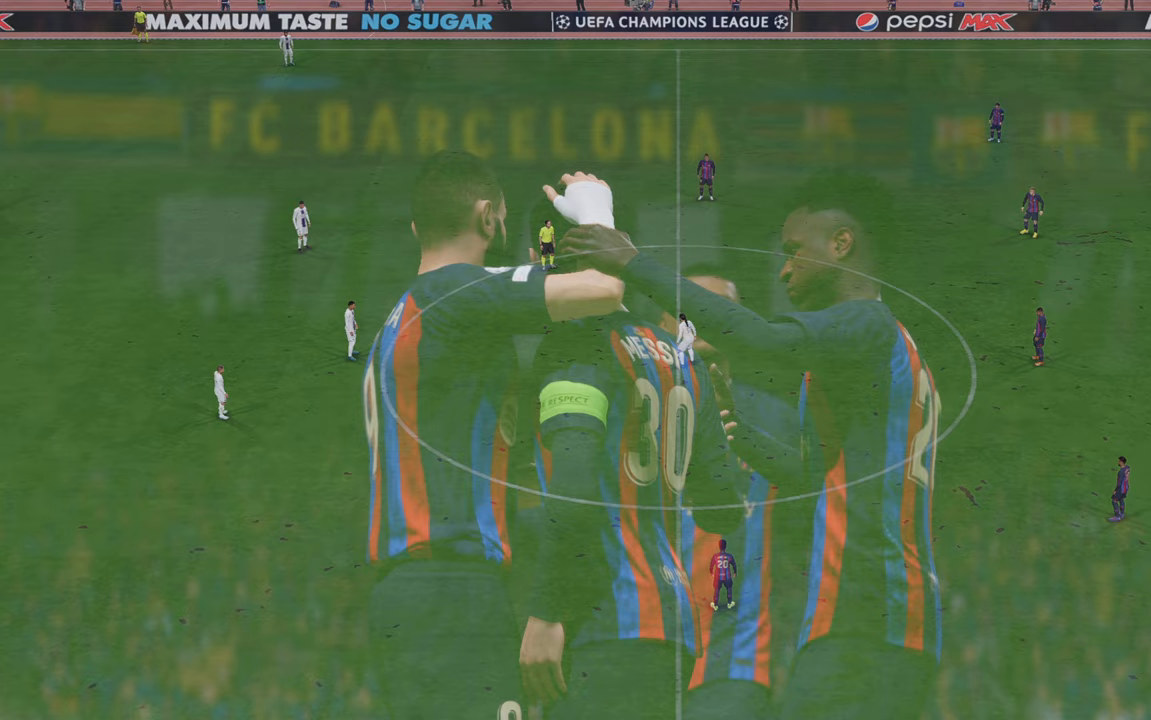
Gameplay with a controller (Xbox layout); each line is a JSON object with the inputs held at the frame after it. "events" lists button and stick changes between this image and that frame as [ms after this image, input, new state], when the widget could be followed in between. Not read: L3 R3.
{"buttons": [], "left_stick": "center", "right_stick": "center", "events": []}
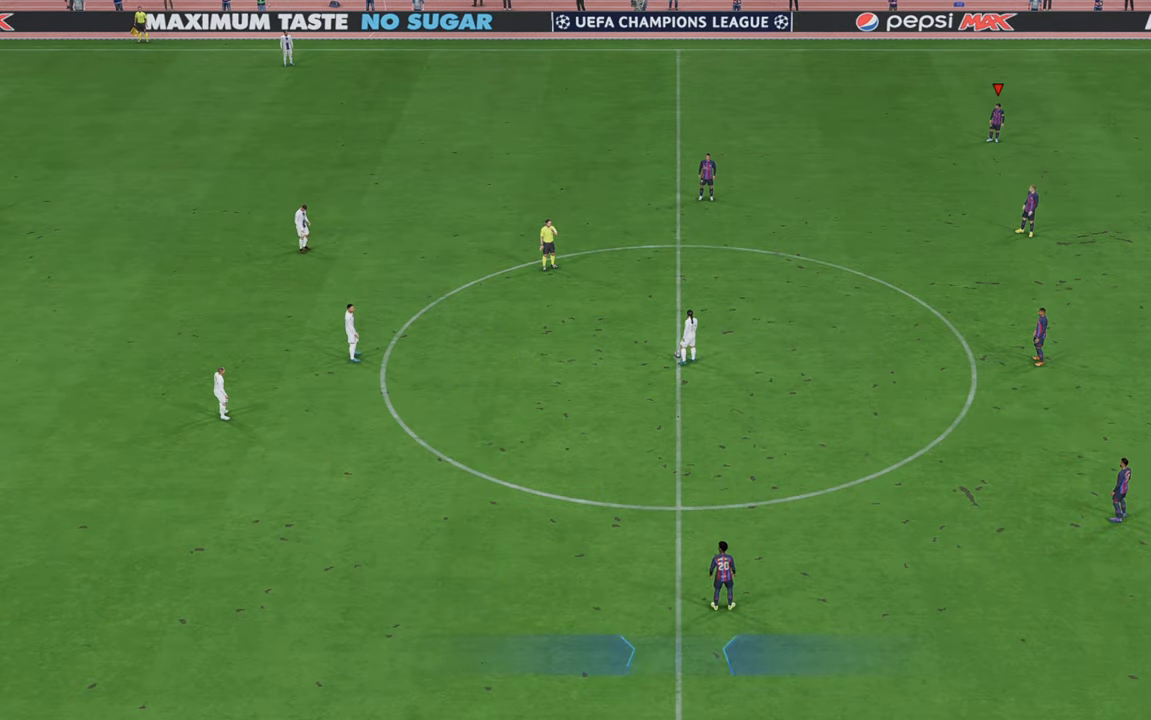
{"buttons": ["R2"], "left_stick": "center", "right_stick": "center", "events": [[333, "R2", "down"]]}
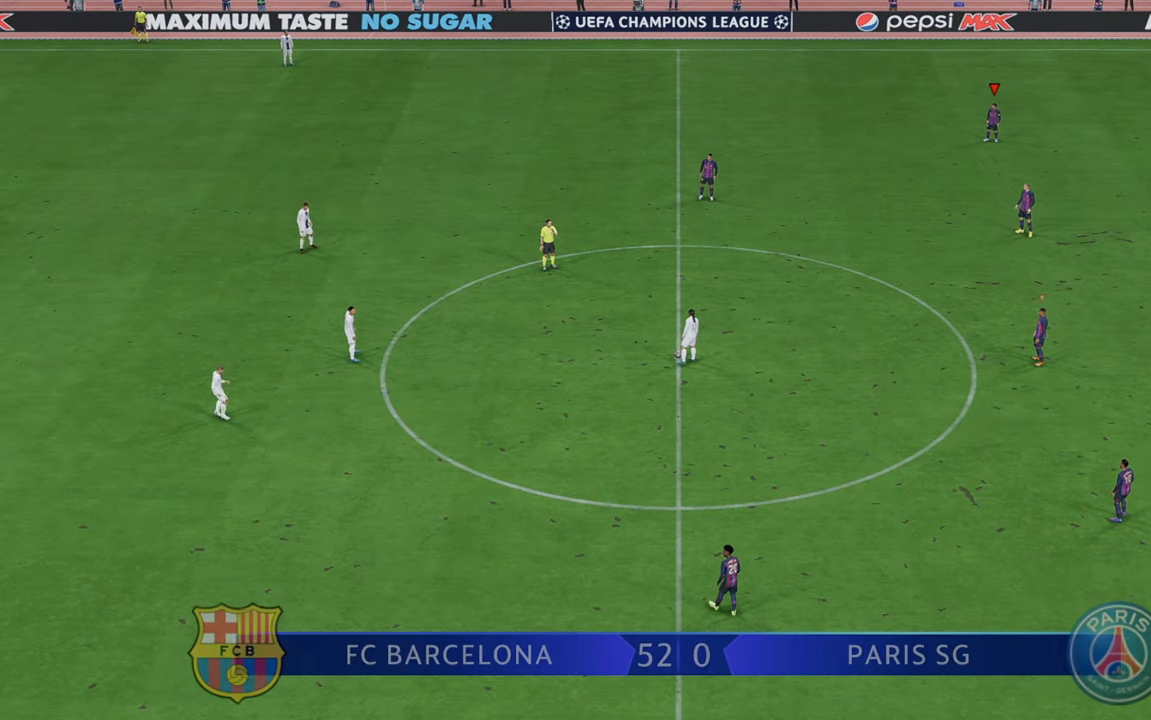
{"buttons": ["R2"], "left_stick": "center", "right_stick": "center"}
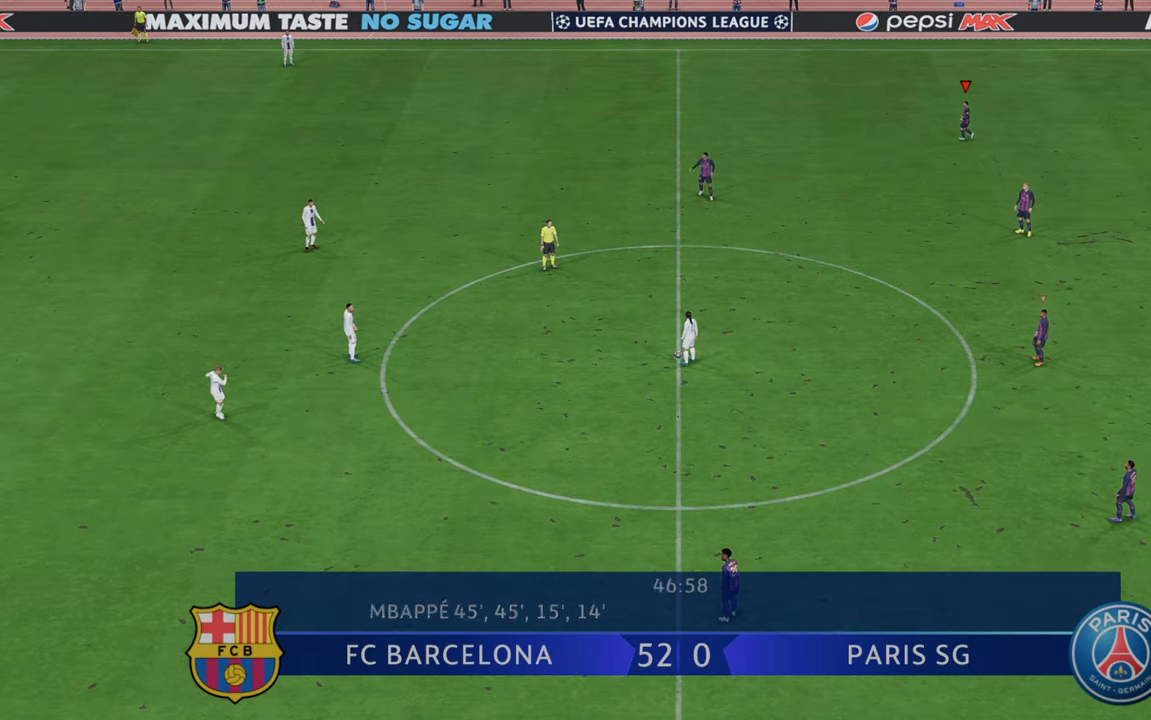
{"buttons": ["R2"], "left_stick": "down", "right_stick": "center", "events": [[467, "left_stick", "down"]]}
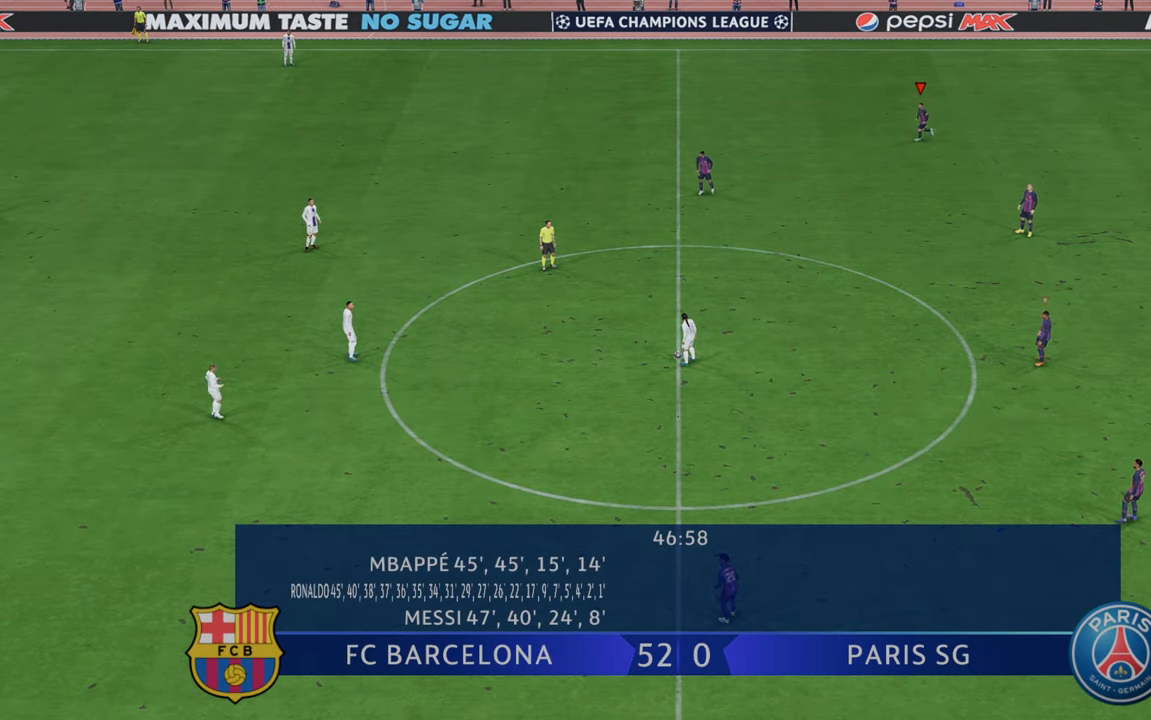
{"buttons": ["R2"], "left_stick": "down", "right_stick": "center", "events": []}
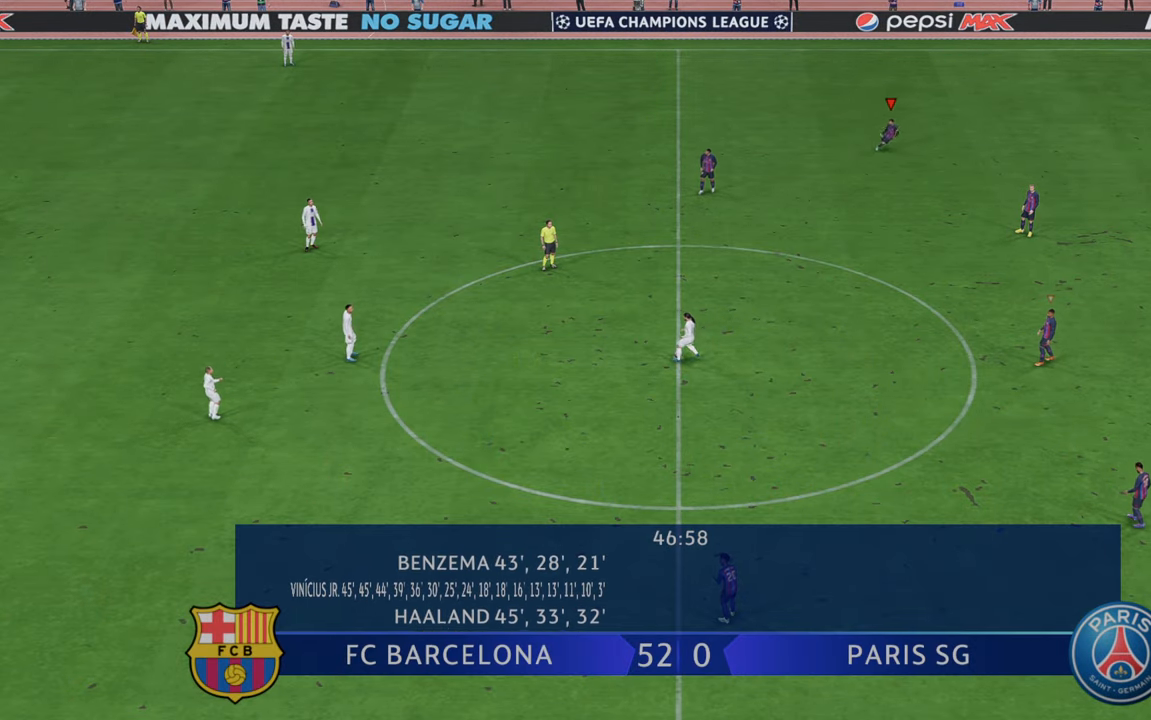
{"buttons": ["R2"], "left_stick": "down", "right_stick": "center", "events": []}
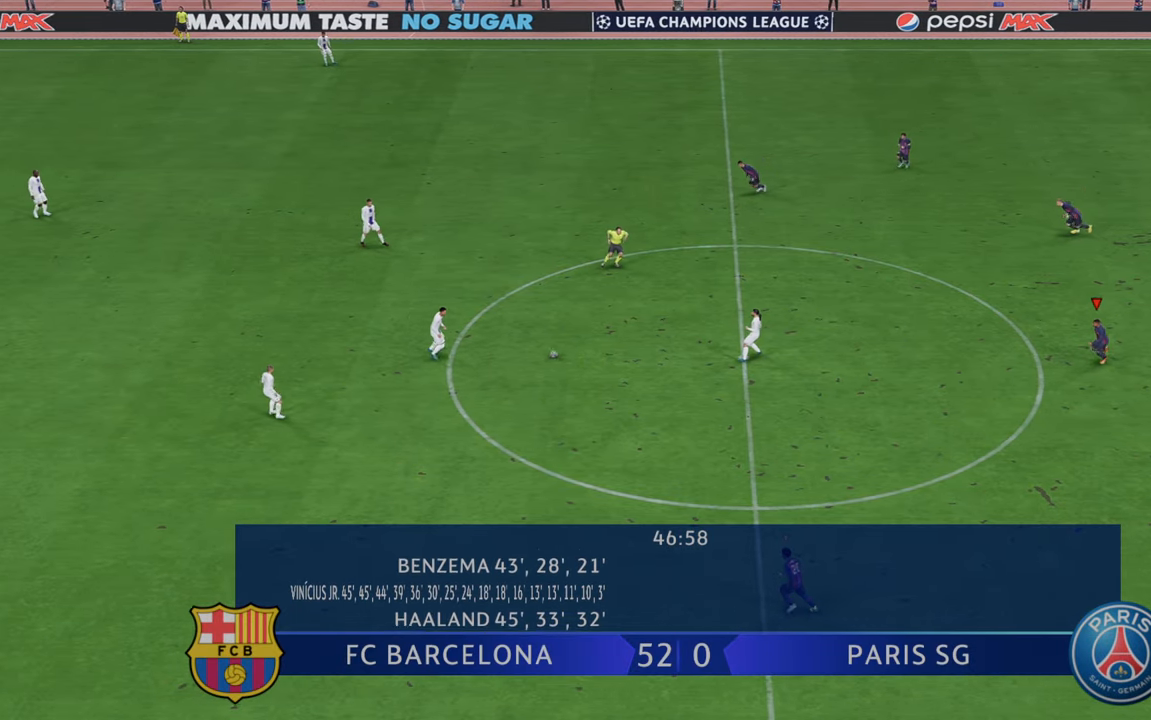
{"buttons": ["R2"], "left_stick": "down", "right_stick": "center", "events": []}
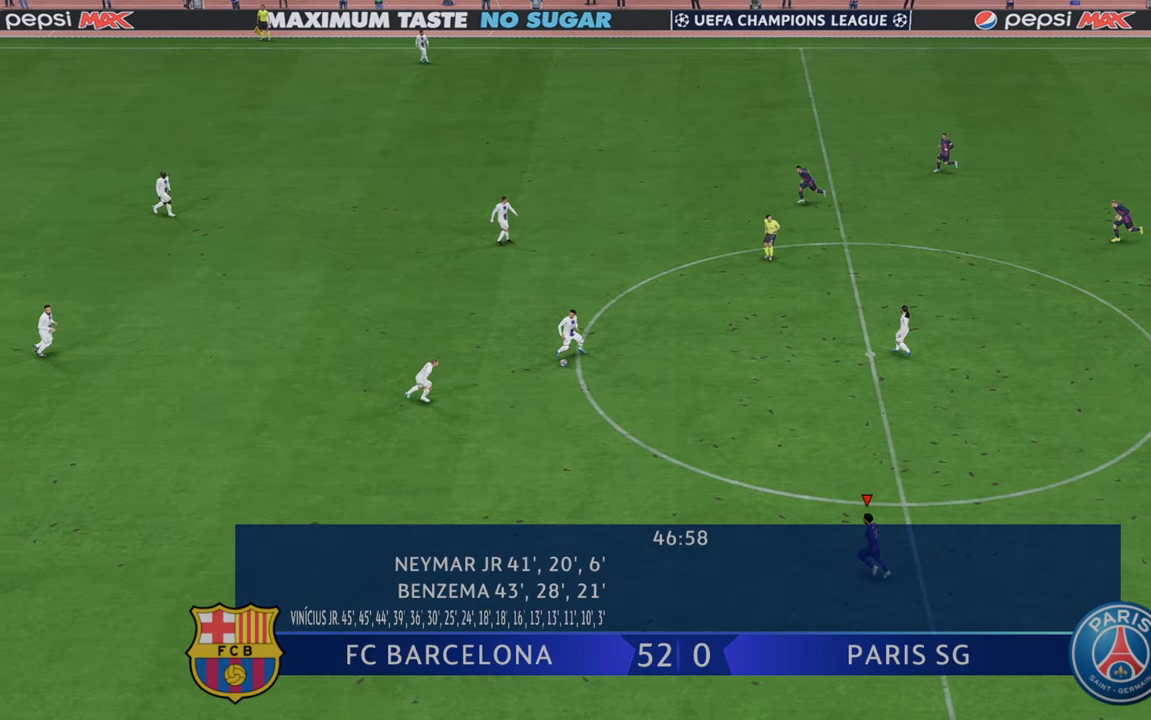
{"buttons": ["R2"], "left_stick": "center", "right_stick": "center", "events": [[50, "left_stick", "center"]]}
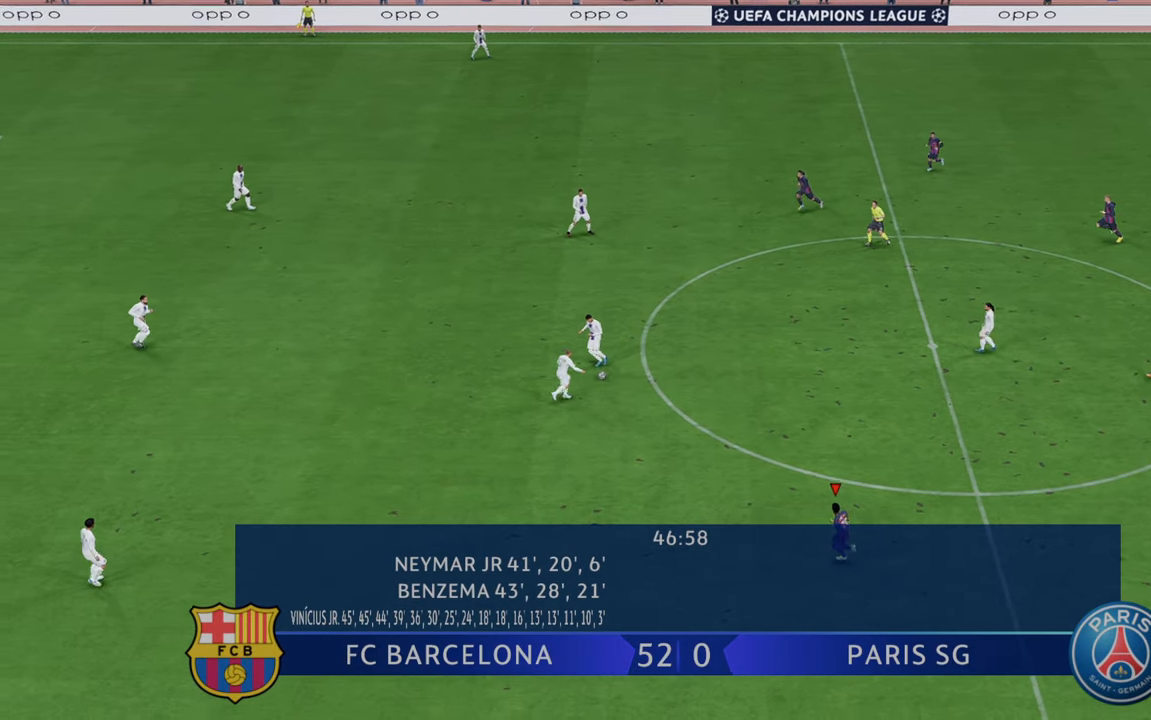
{"buttons": ["R2"], "left_stick": "up-right", "right_stick": "center", "events": [[250, "left_stick", "up"], [350, "left_stick", "up-right"]]}
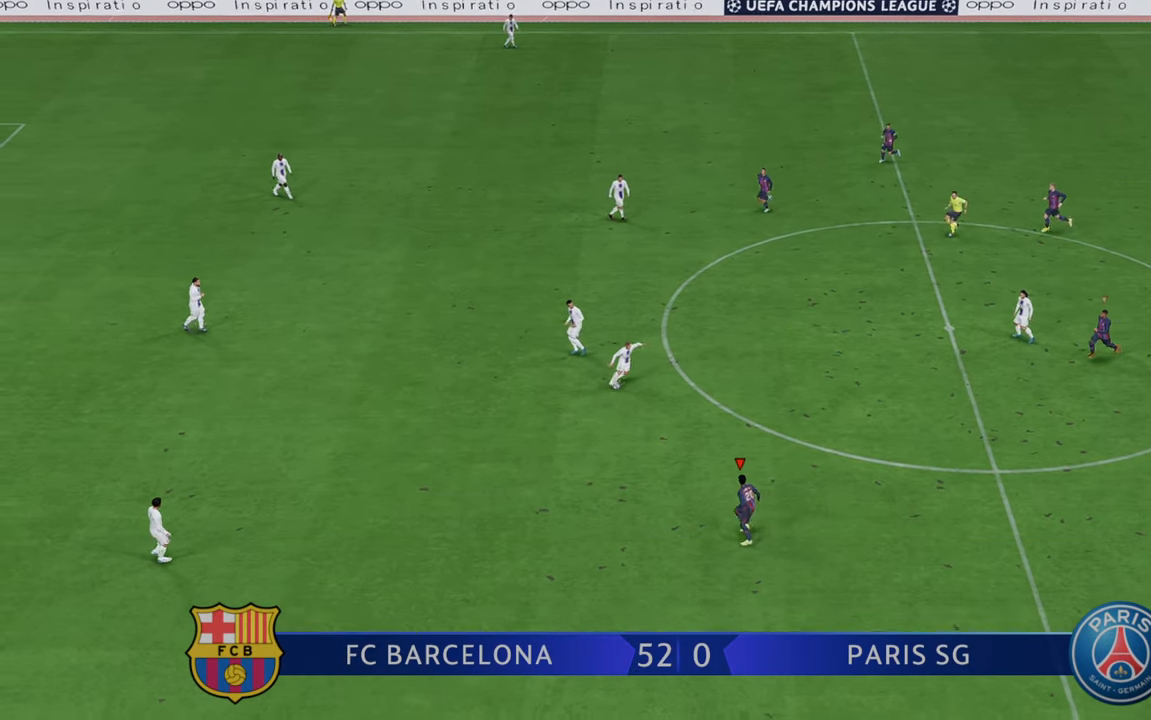
{"buttons": ["R2"], "left_stick": "up-right", "right_stick": "center", "events": []}
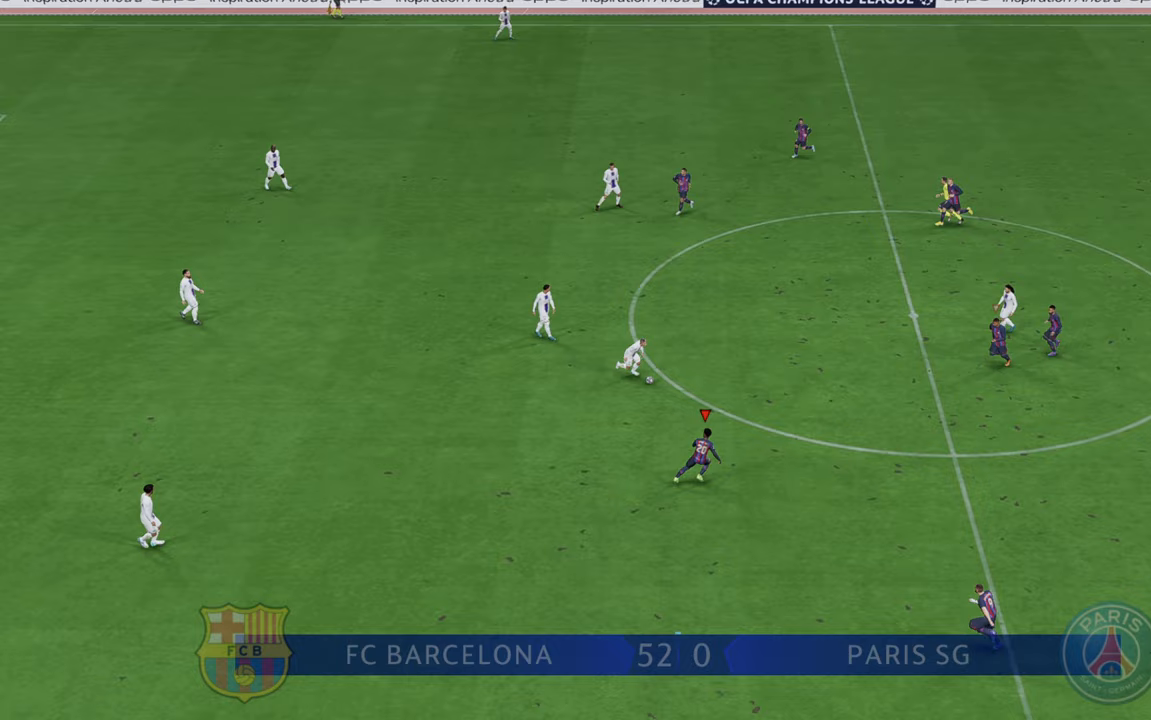
{"buttons": ["R2"], "left_stick": "up-right", "right_stick": "center", "events": []}
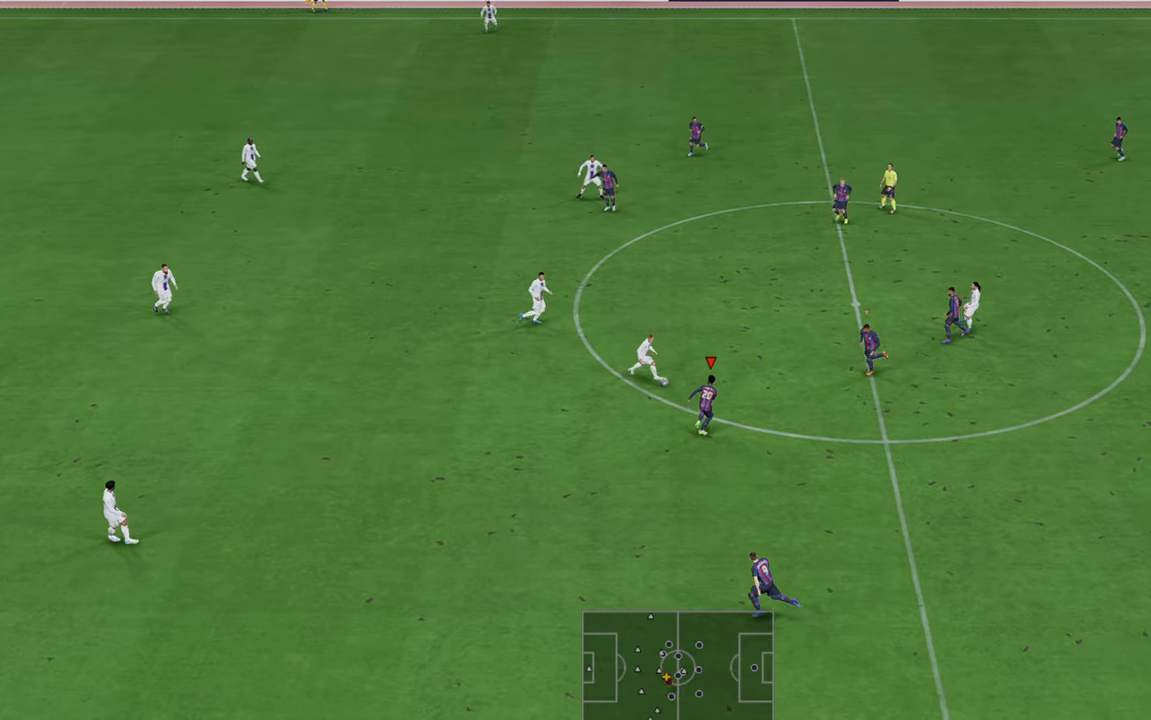
{"buttons": ["R2"], "left_stick": "right", "right_stick": "center", "events": [[450, "left_stick", "right"]]}
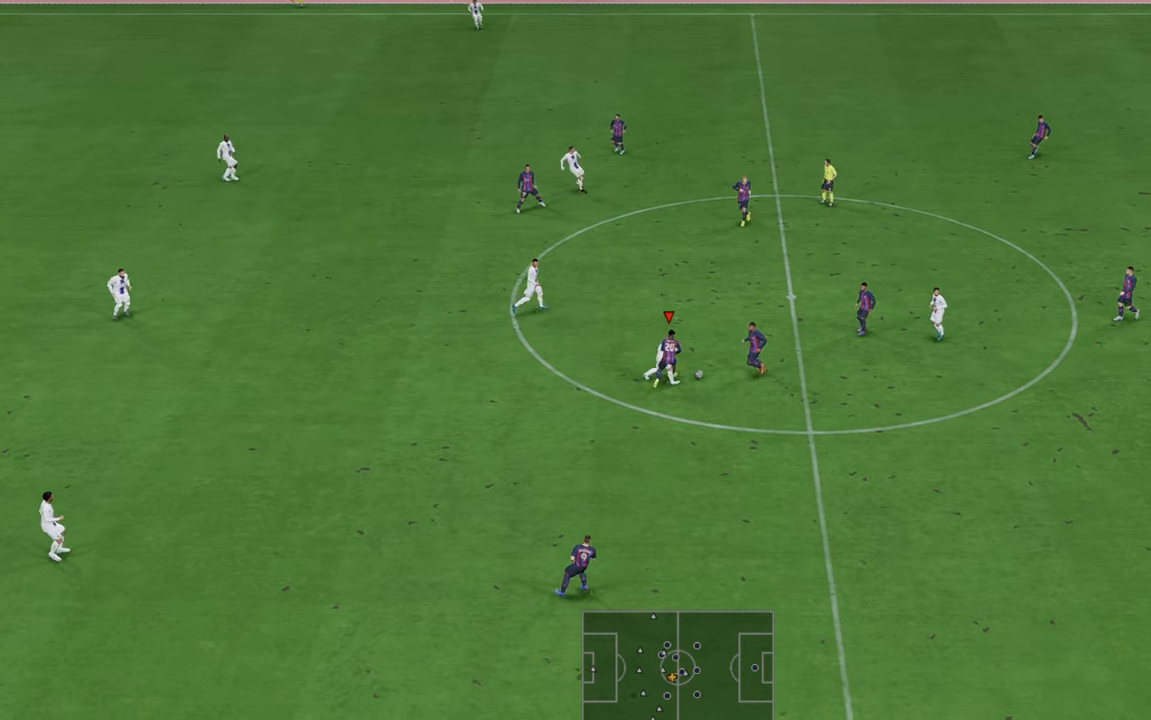
{"buttons": ["R2"], "left_stick": "right", "right_stick": "center", "events": []}
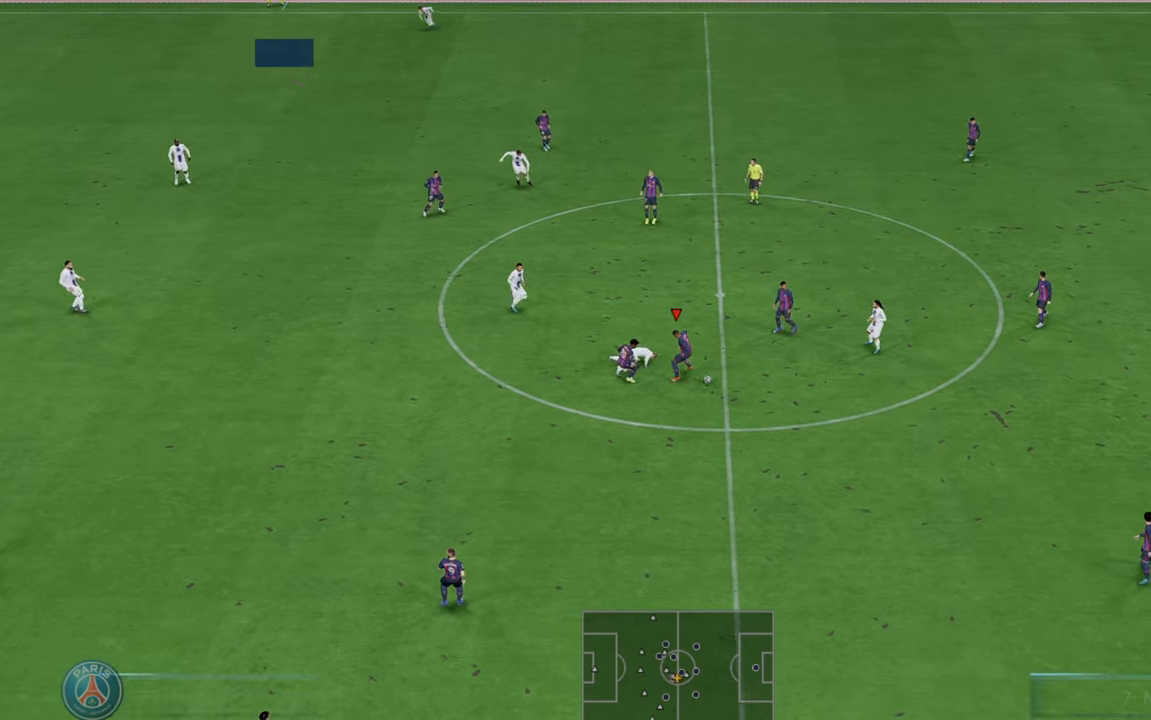
{"buttons": ["A", "R2"], "left_stick": "down", "right_stick": "center", "events": [[117, "left_stick", "down-right"], [417, "A", "down"], [483, "left_stick", "down"]]}
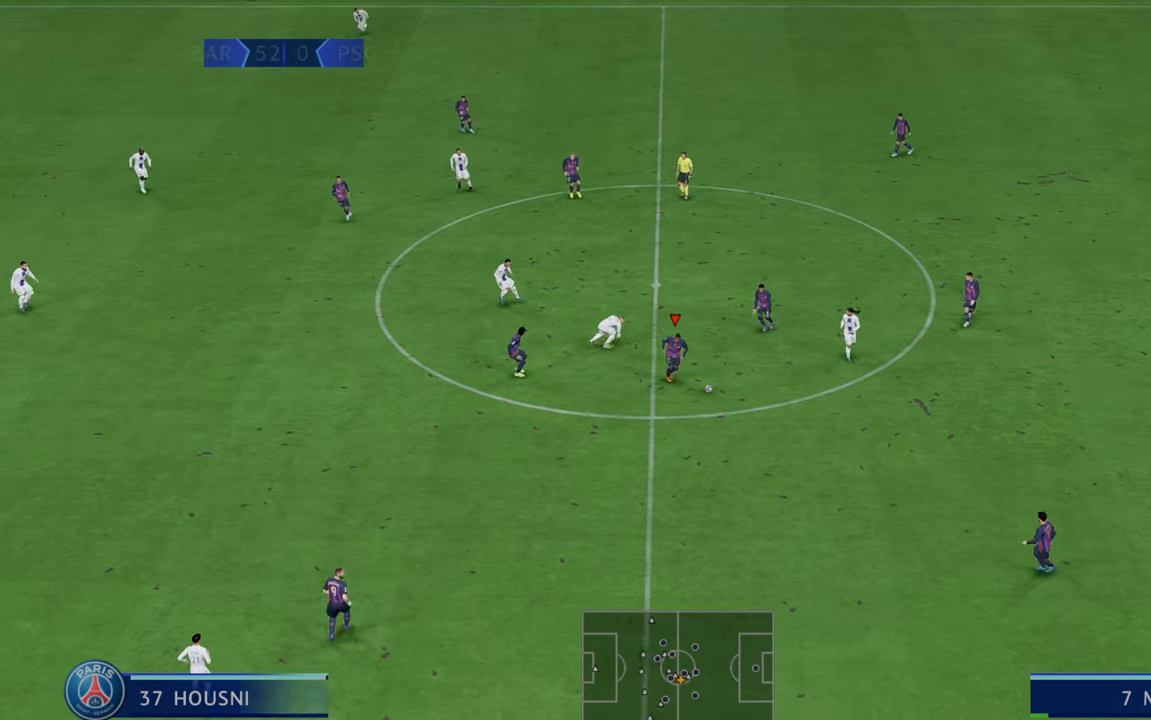
{"buttons": ["R2"], "left_stick": "center", "right_stick": "center", "events": [[83, "A", "up"], [467, "left_stick", "center"]]}
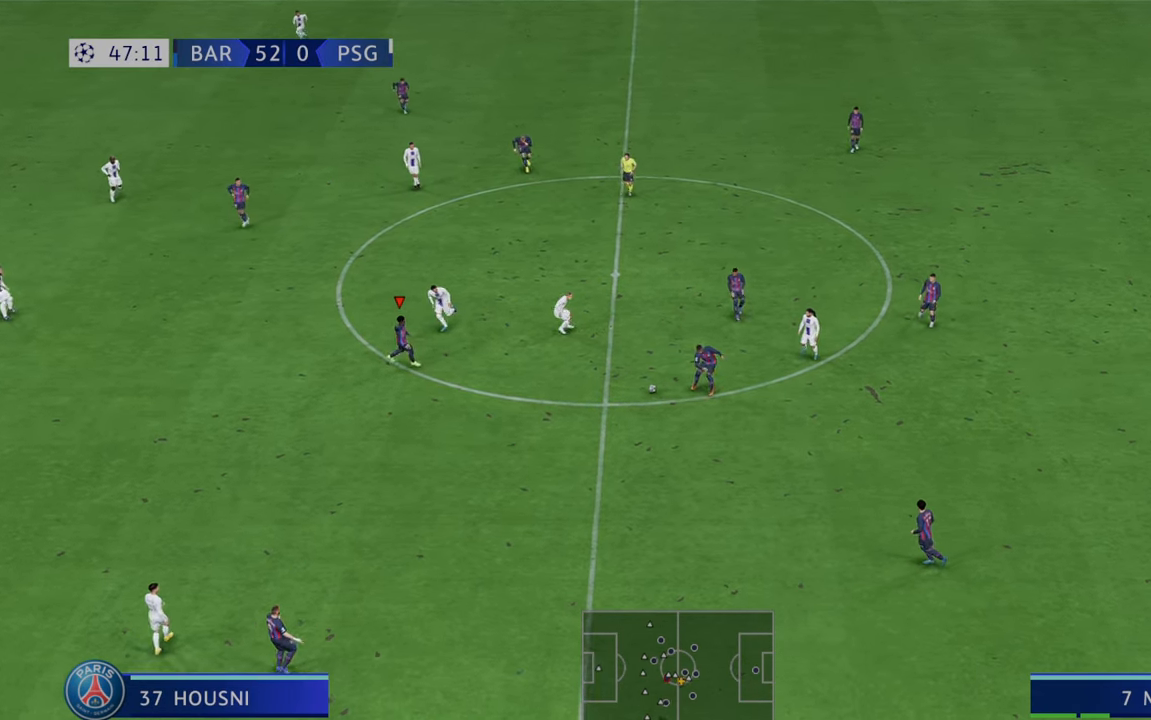
{"buttons": ["R2"], "left_stick": "down", "right_stick": "center", "events": [[400, "left_stick", "down"]]}
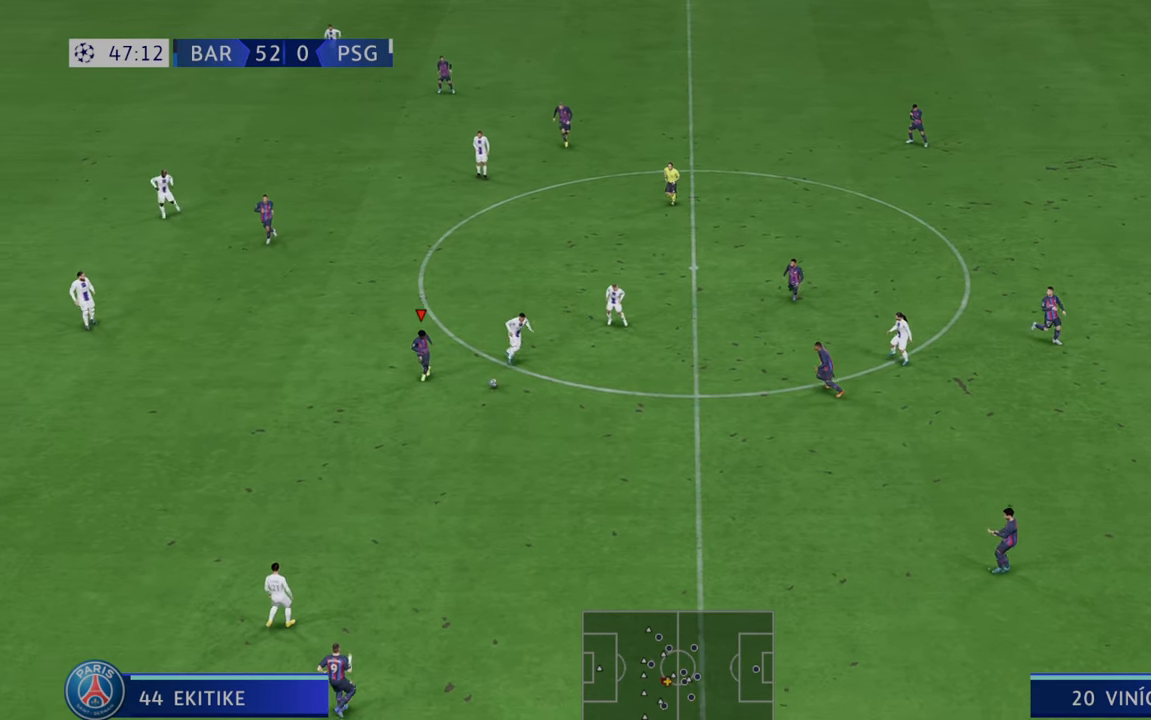
{"buttons": ["R2"], "left_stick": "up", "right_stick": "center", "events": [[200, "left_stick", "center"], [300, "left_stick", "up"]]}
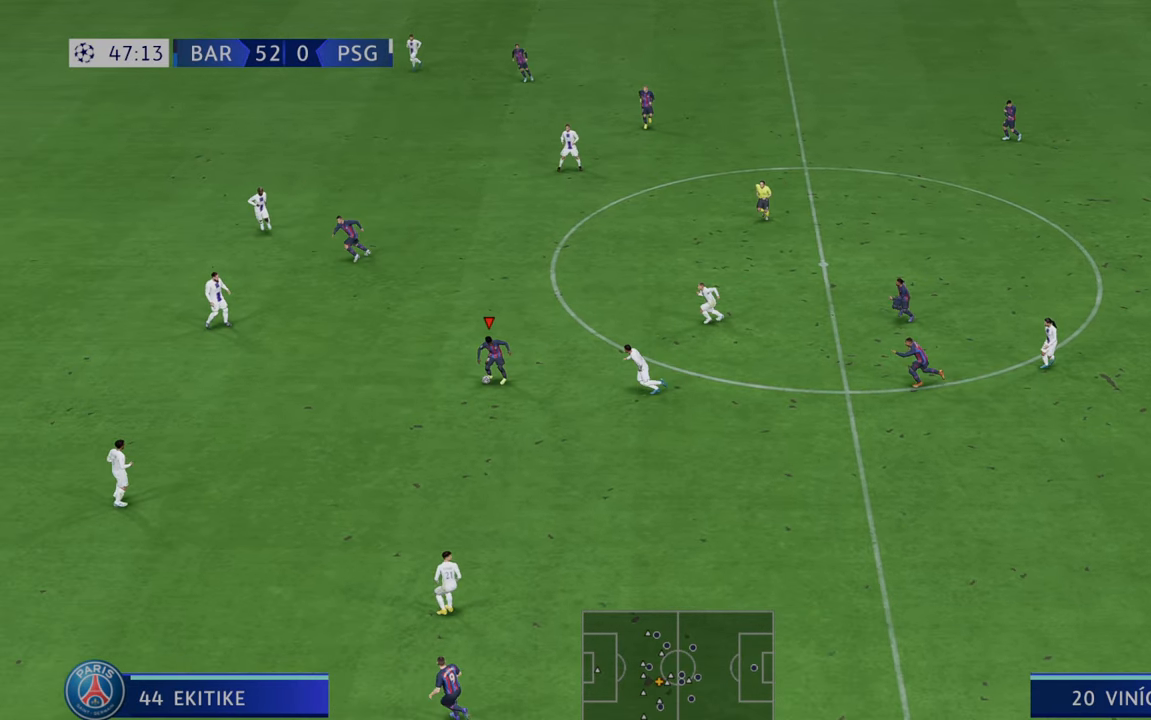
{"buttons": ["R2"], "left_stick": "up", "right_stick": "center", "events": []}
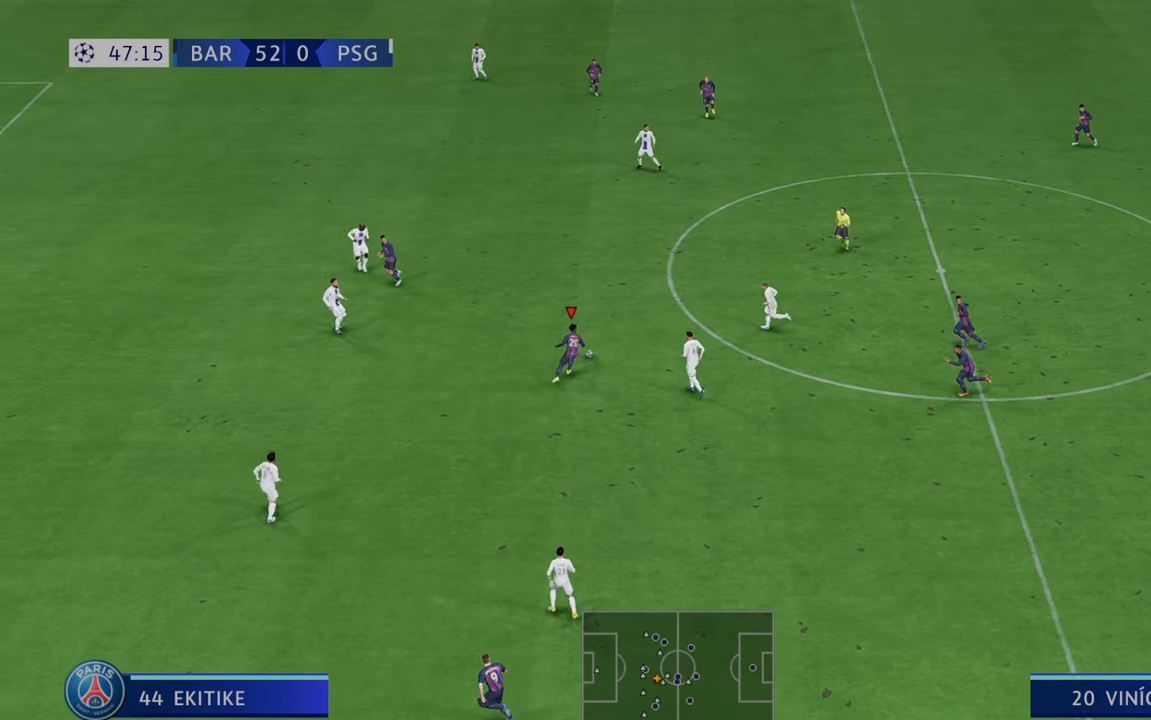
{"buttons": ["R2"], "left_stick": "up", "right_stick": "center", "events": []}
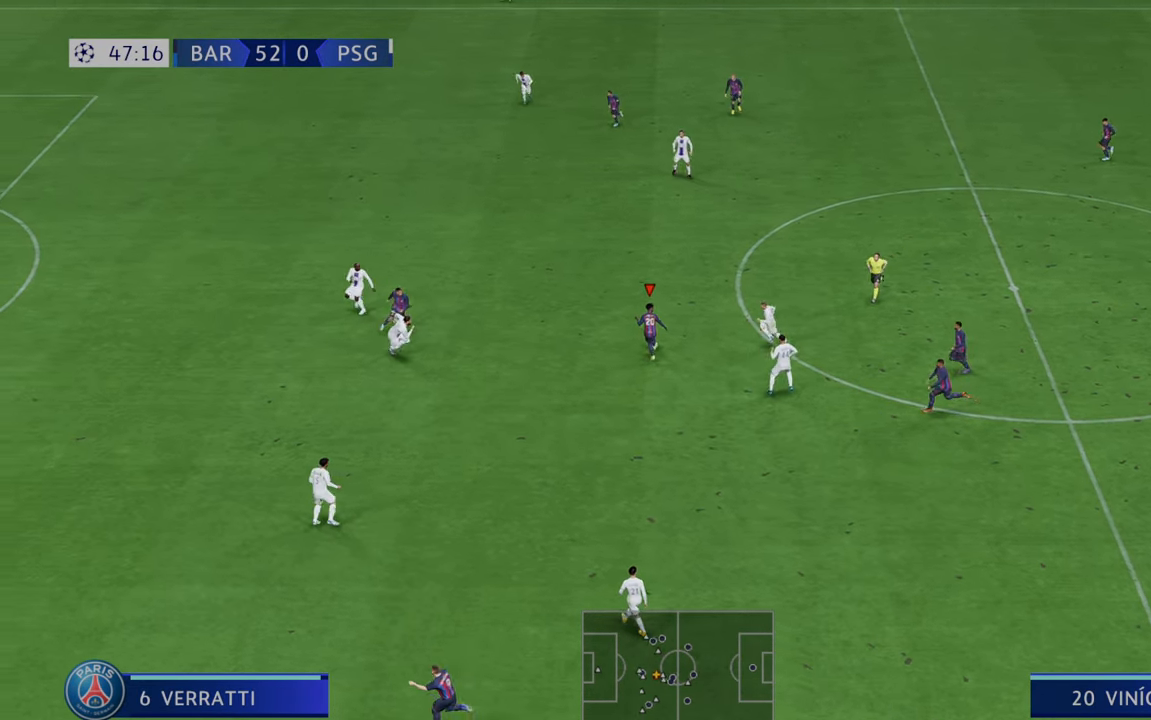
{"buttons": ["R2"], "left_stick": "up", "right_stick": "center", "events": []}